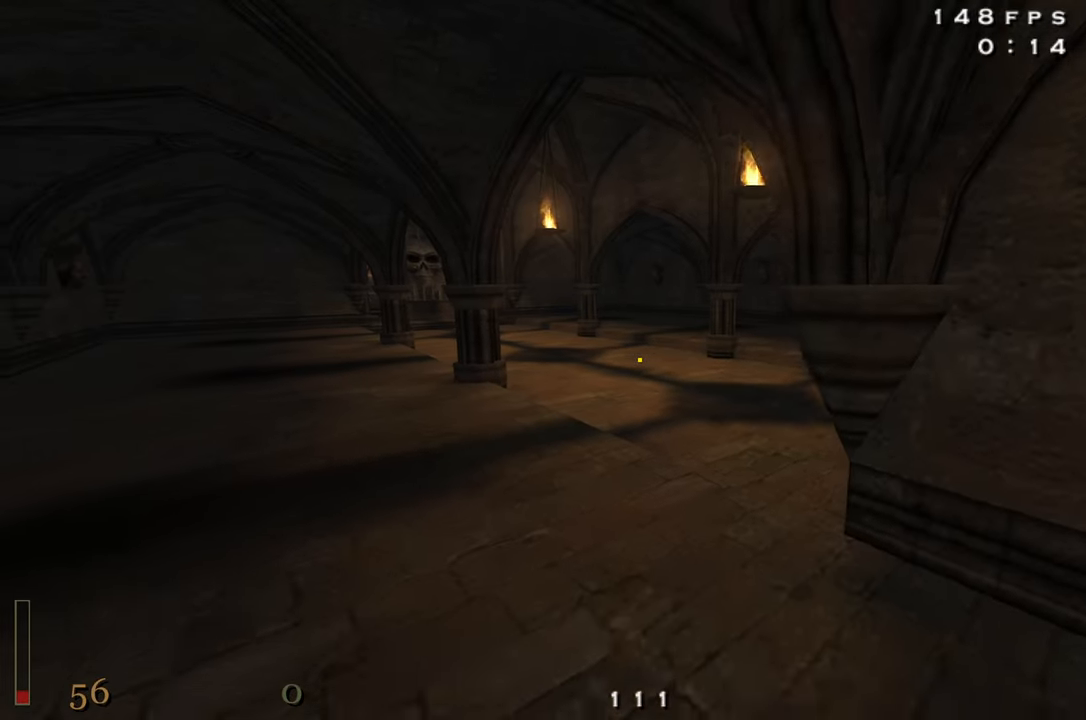
Gameplay with keyboard and mouse; each line is a JSON object with the keys and mouse buttons held at the frame after it. "events" lists presses ("down") and releases ("up") of "1", "2", "3", "4", "5", "a", "alt", "c", "caps_lock", "ctrl", "d", "e", "f", "g", "q", "r", "s", "shift", "space", "t", "tab", "v", "w", "x", "z", "mouse_left", "mouse_wheel" and "mouse_right" between this image and that frame as [ms after this image, input, new state], when the widget could be followed in between. "mouse_left", "mouse_wheel", "mouse_right" = the "left", "wheel", "right" buttons of the "mouse" list. No other keys are recorded. "wheel" means that the mouse wheel is clicked or scrolled. Not read: mouse_move.
{"keys": [], "mouse": ["left"], "events": []}
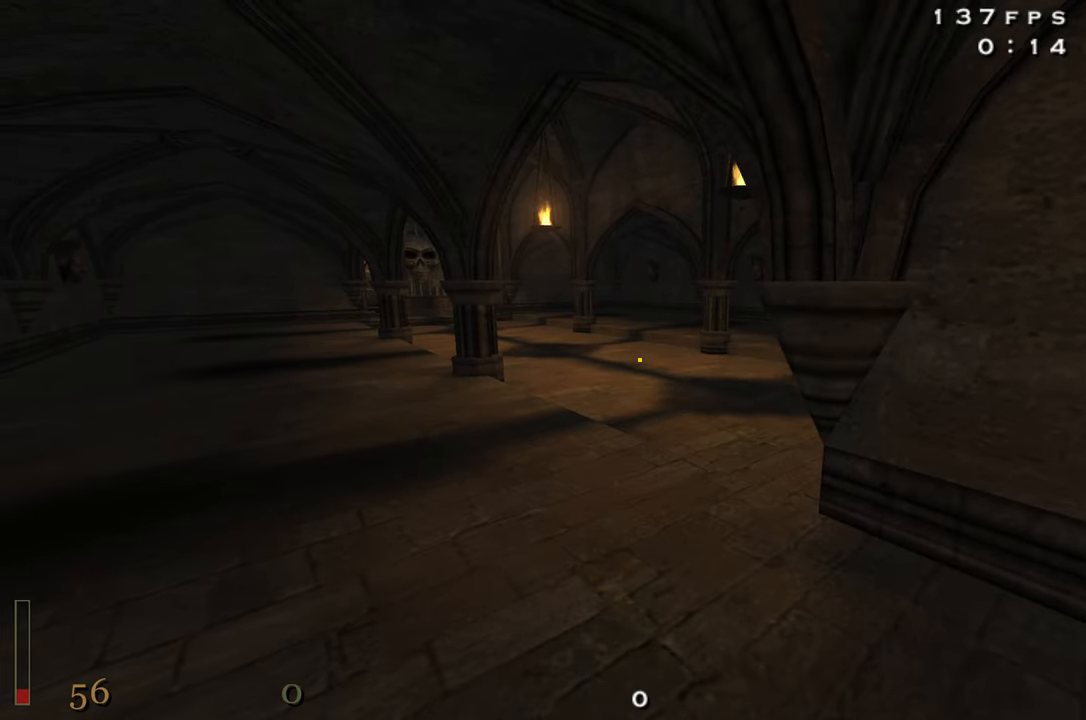
{"keys": [], "mouse": ["left"], "events": []}
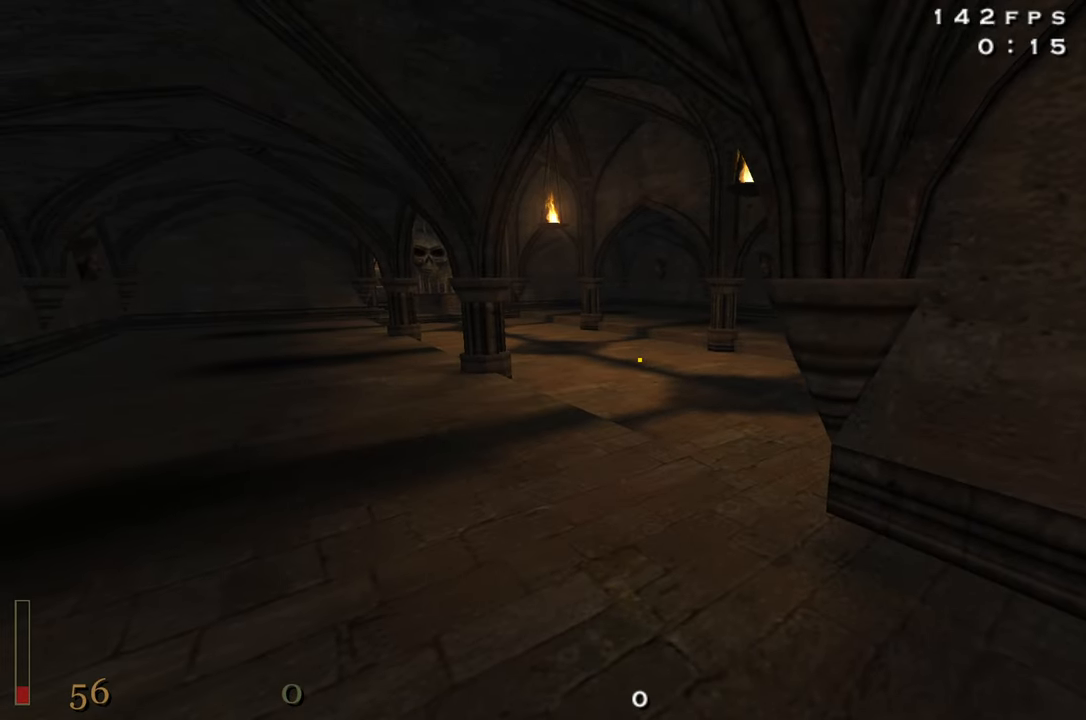
{"keys": ["a", "w"], "mouse": ["left"], "events": [[16, "w", "down"], [150, "a", "down"]]}
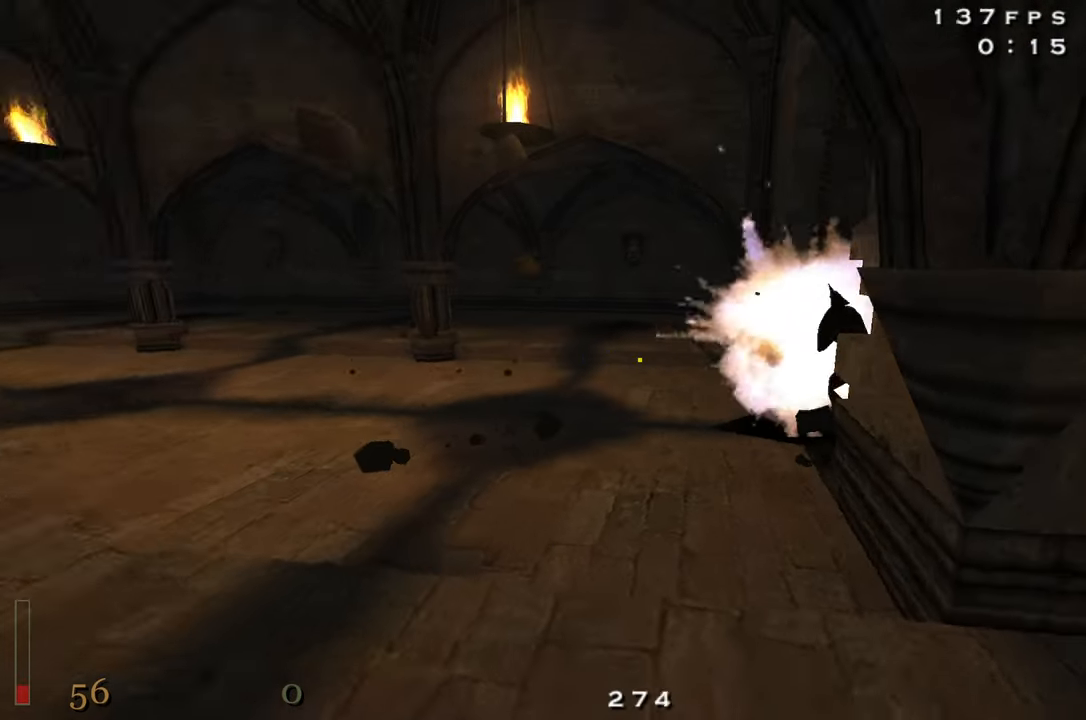
{"keys": [], "mouse": ["left"], "events": [[33, "w", "up"], [400, "a", "up"], [400, "w", "down"], [450, "w", "up"]]}
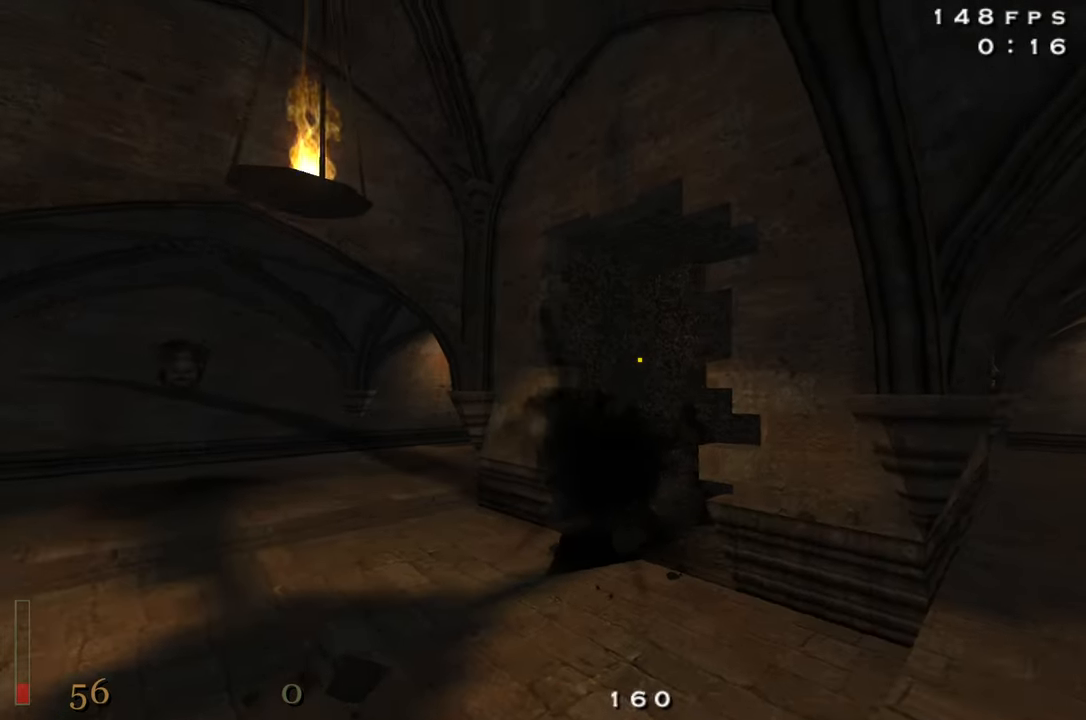
{"keys": [], "mouse": [], "events": [[233, "mouse_left", "up"]]}
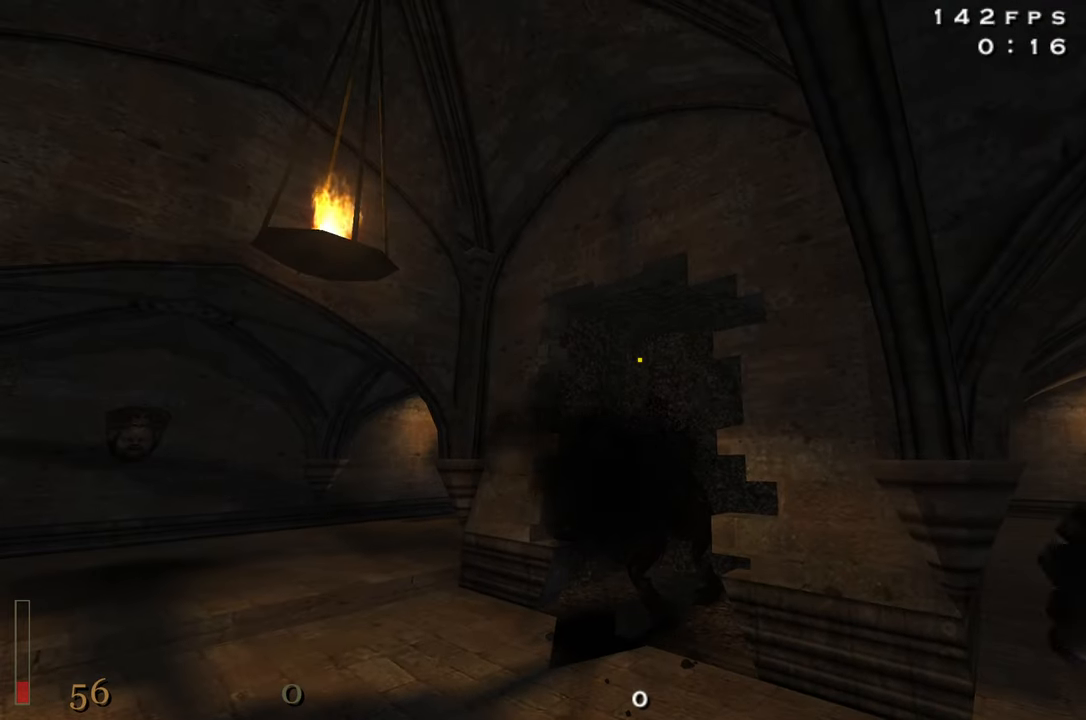
{"keys": [], "mouse": [], "events": []}
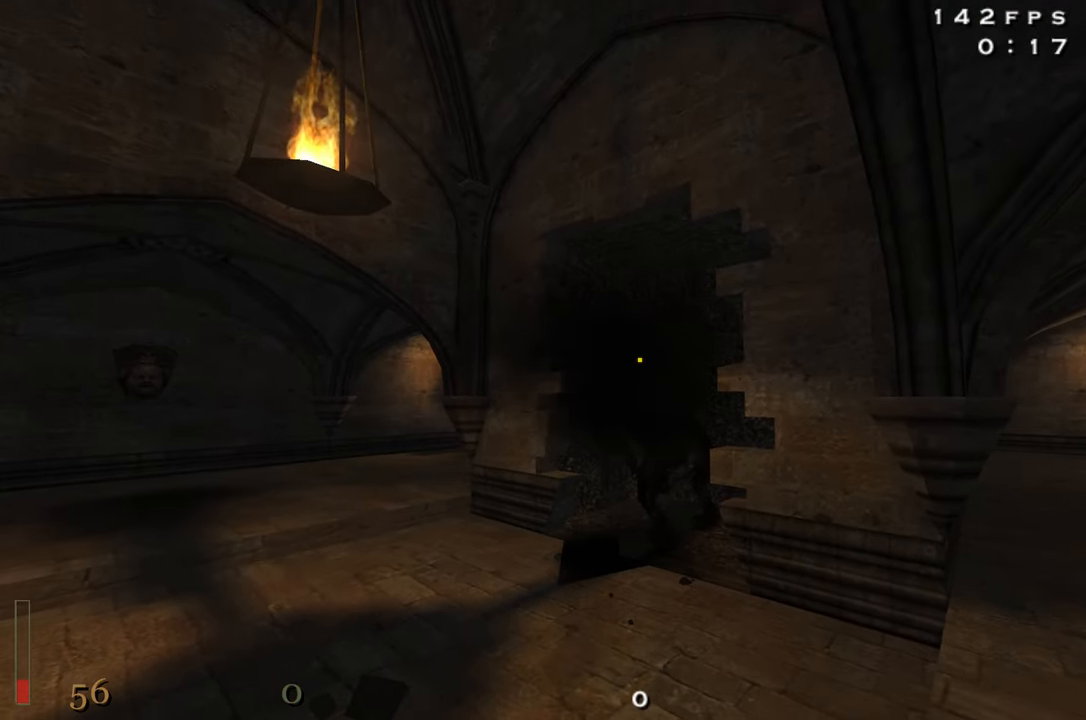
{"keys": ["a", "w"], "mouse": [], "events": [[150, "w", "down"], [216, "3", "down"], [316, "3", "up"], [450, "a", "down"]]}
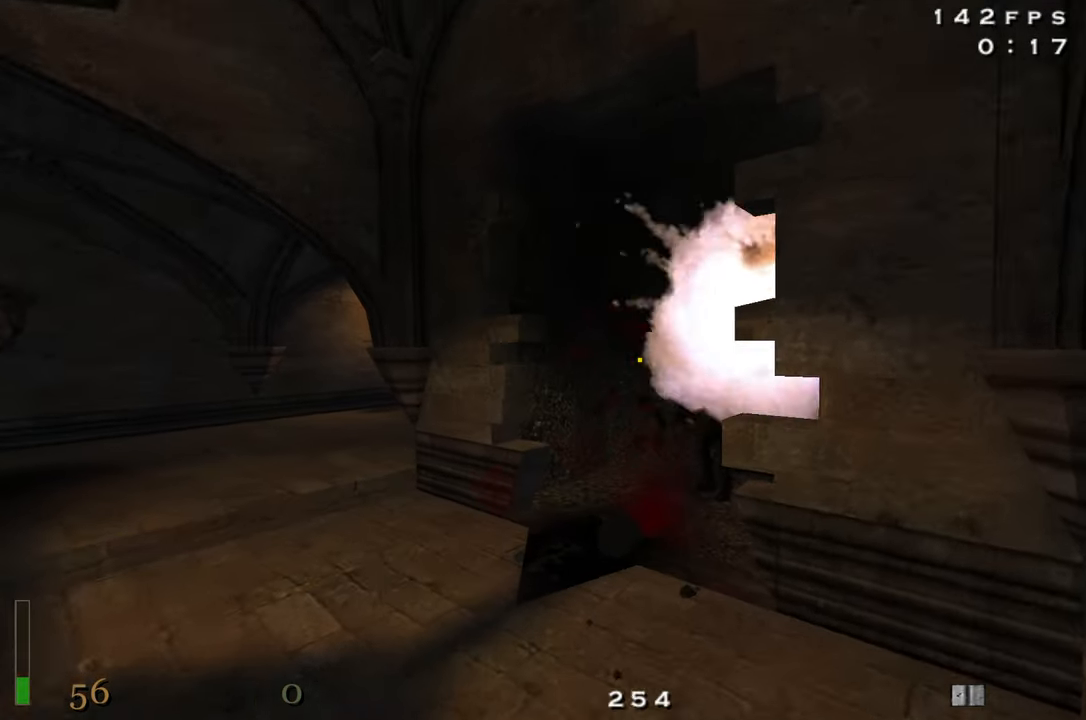
{"keys": ["a", "w"], "mouse": [], "events": [[283, "w", "up"], [333, "w", "down"]]}
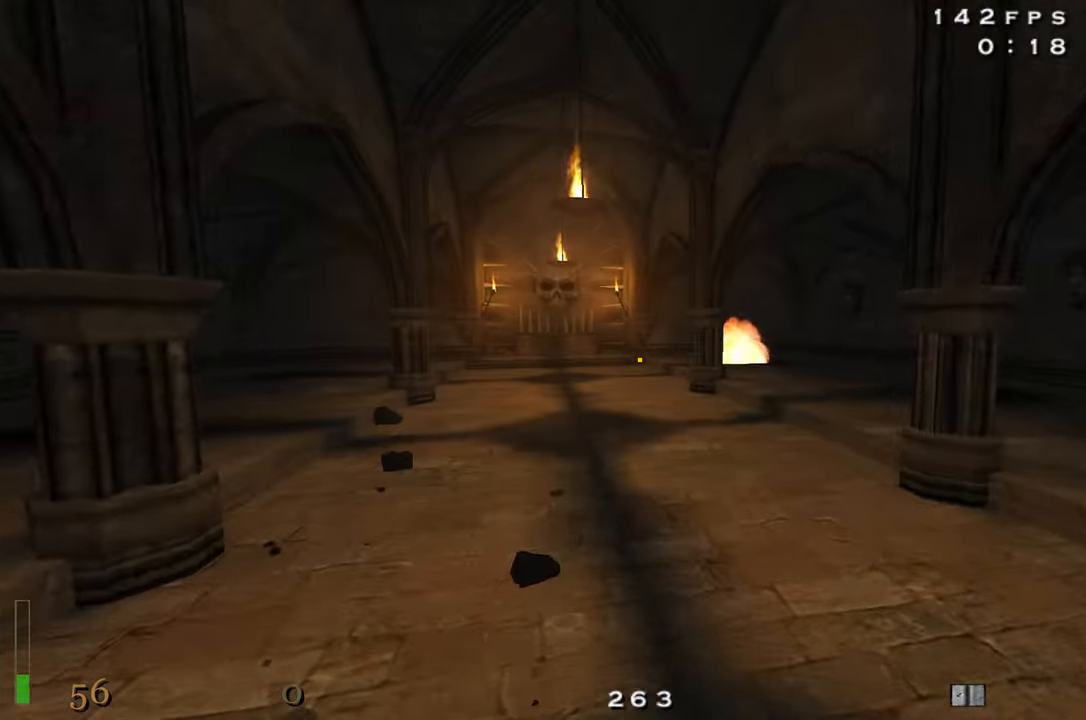
{"keys": ["w"], "mouse": [], "events": [[66, "a", "up"]]}
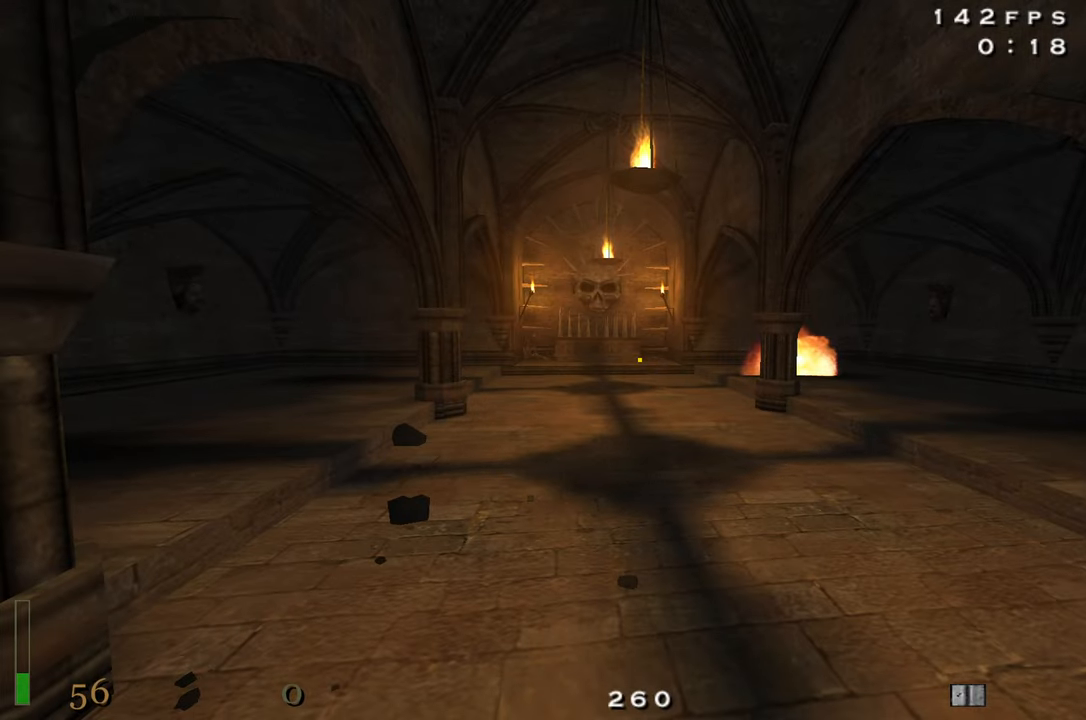
{"keys": ["w"], "mouse": [], "events": []}
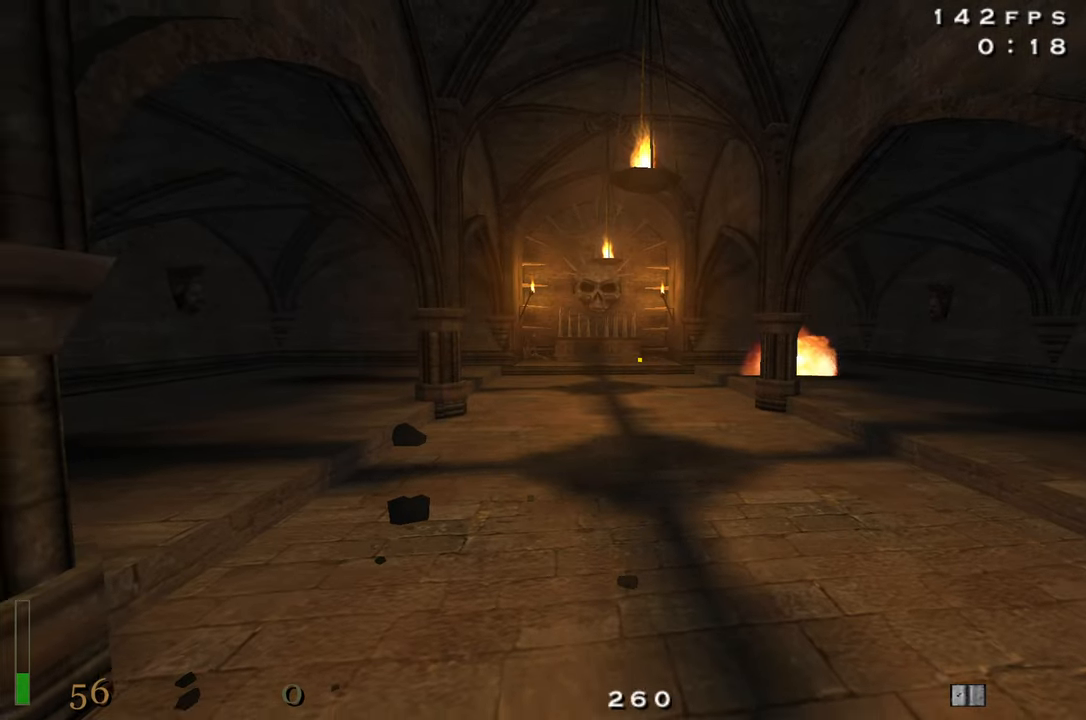
{"keys": ["w"], "mouse": [], "events": []}
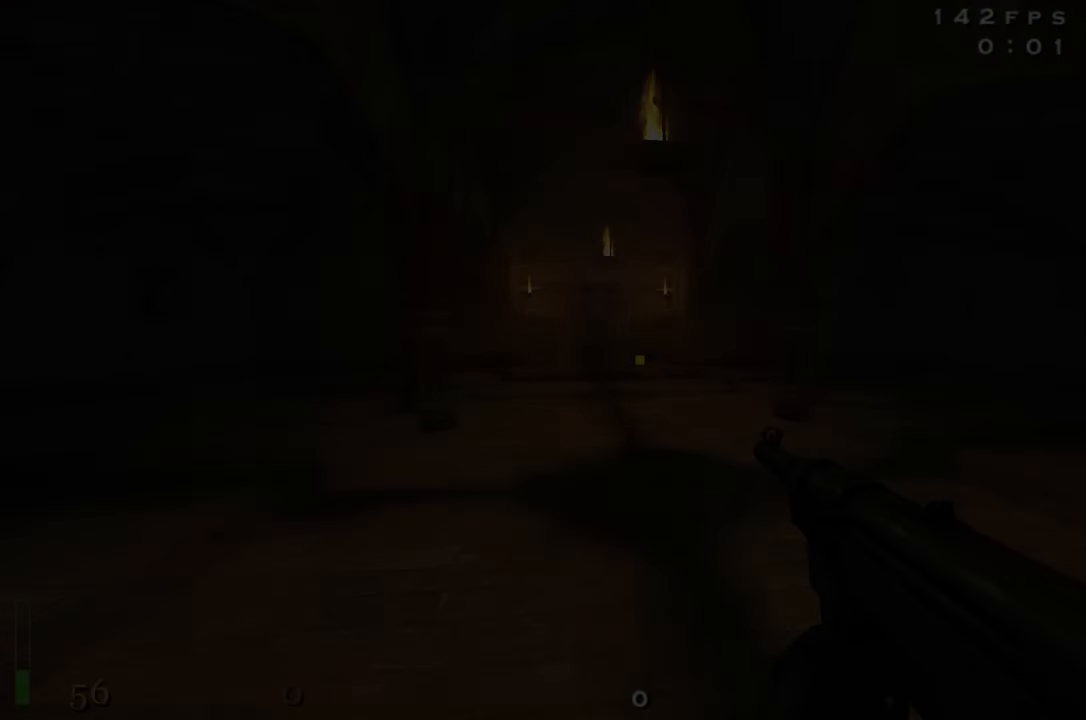
{"keys": ["w"], "mouse": [], "events": []}
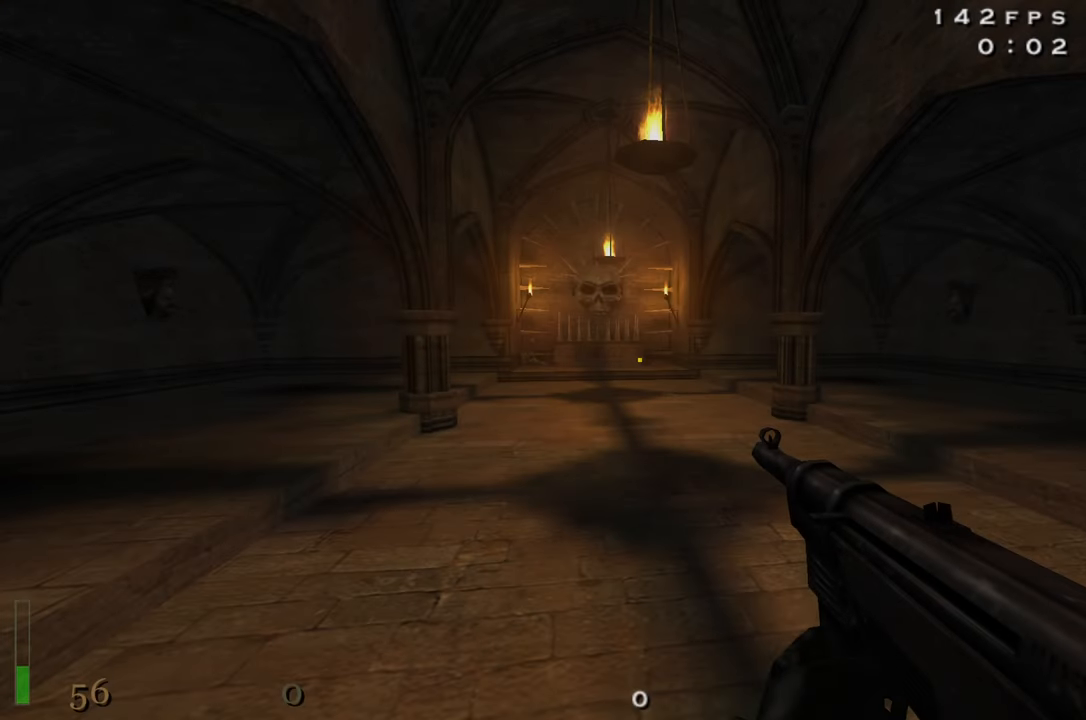
{"keys": ["w"], "mouse": [], "events": []}
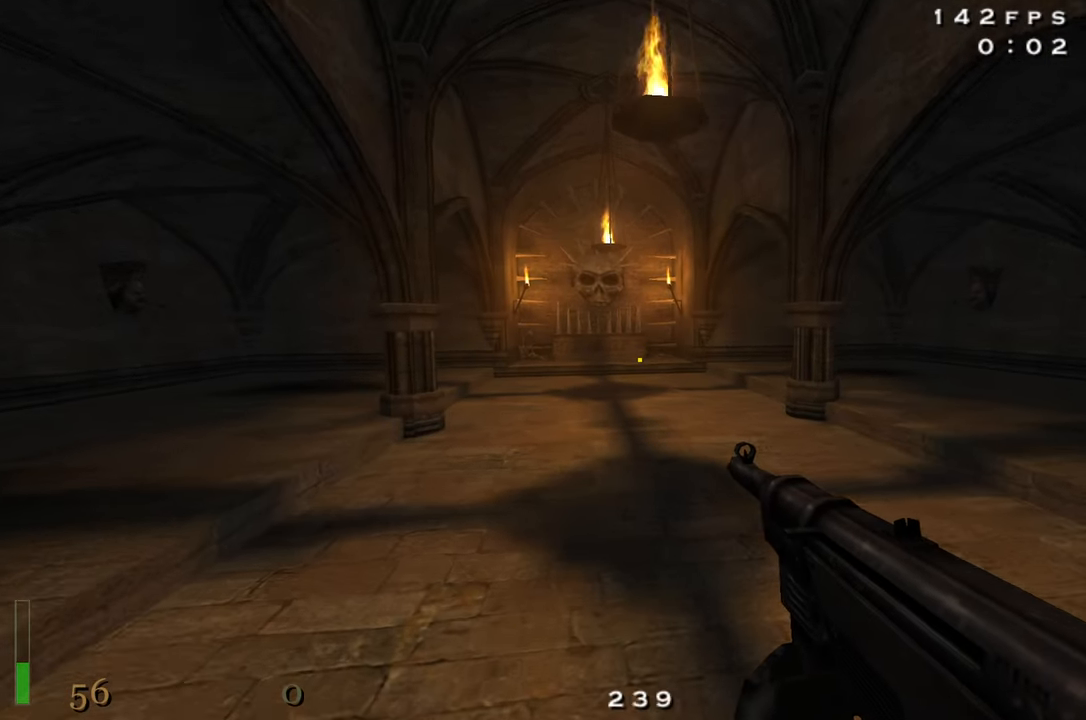
{"keys": ["w"], "mouse": [], "events": []}
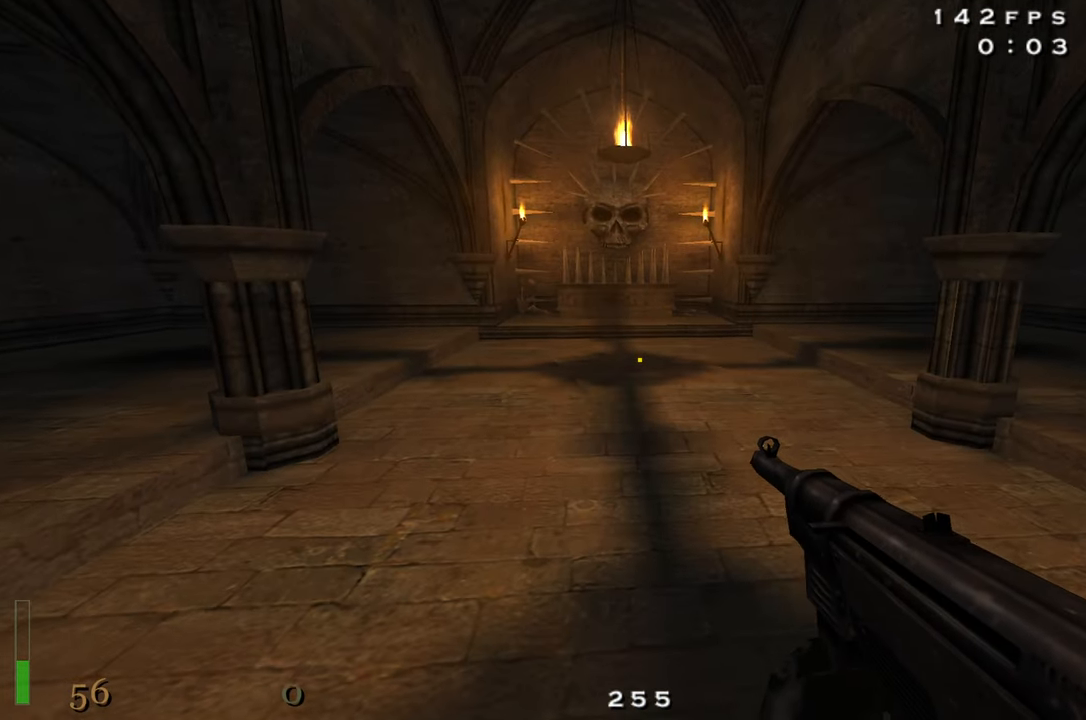
{"keys": ["w"], "mouse": [], "events": []}
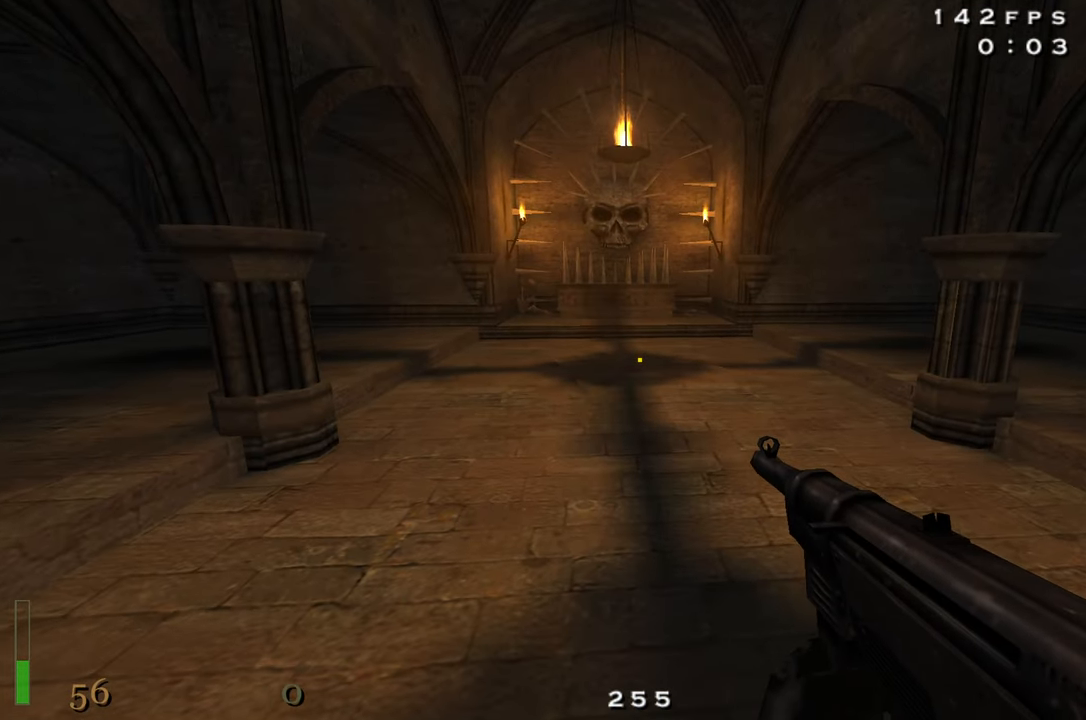
{"keys": ["w"], "mouse": [], "events": []}
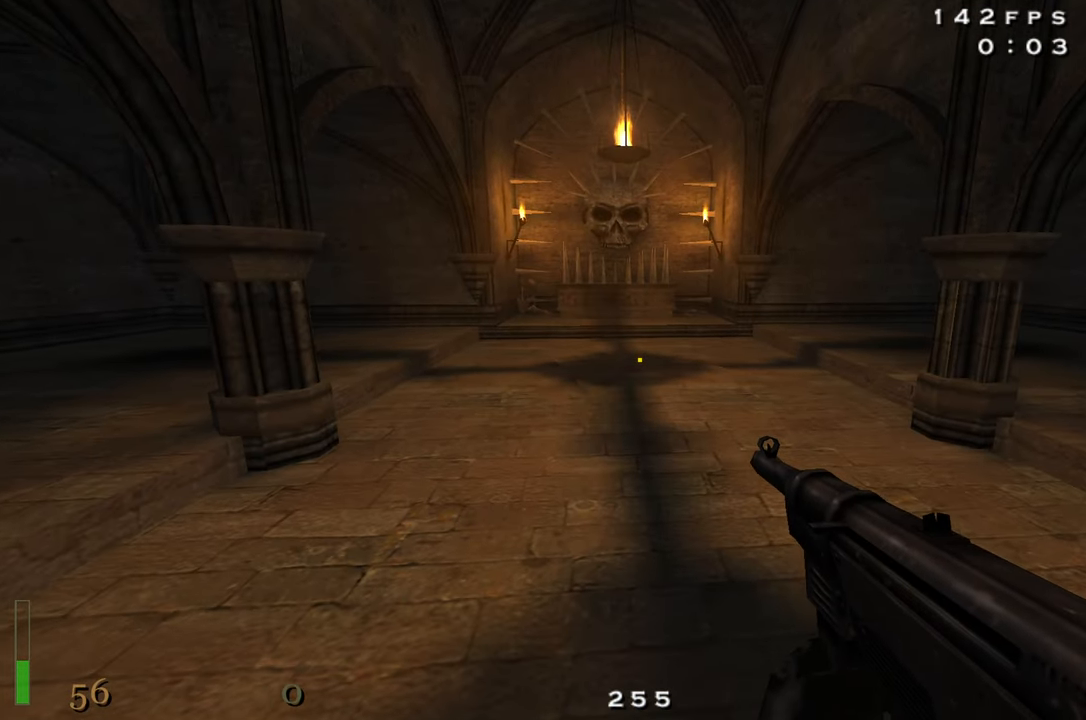
{"keys": [], "mouse": [], "events": [[283, "4", "down"], [383, "w", "up"], [467, "4", "up"]]}
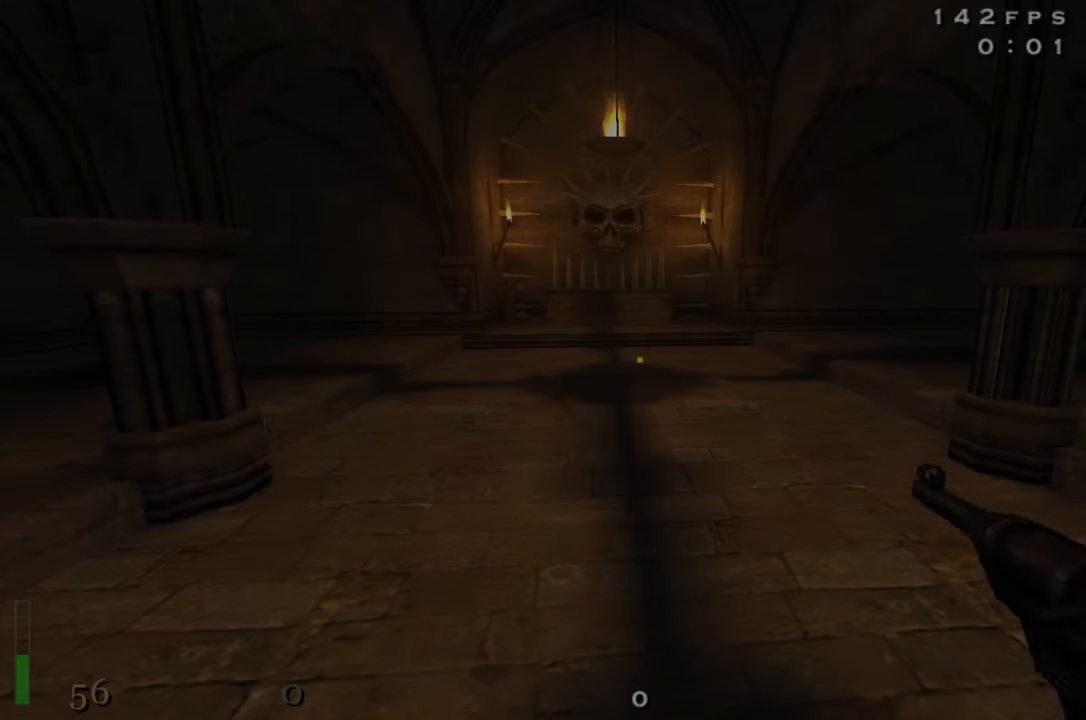
{"keys": ["r"], "mouse": [], "events": [[250, "r", "down"]]}
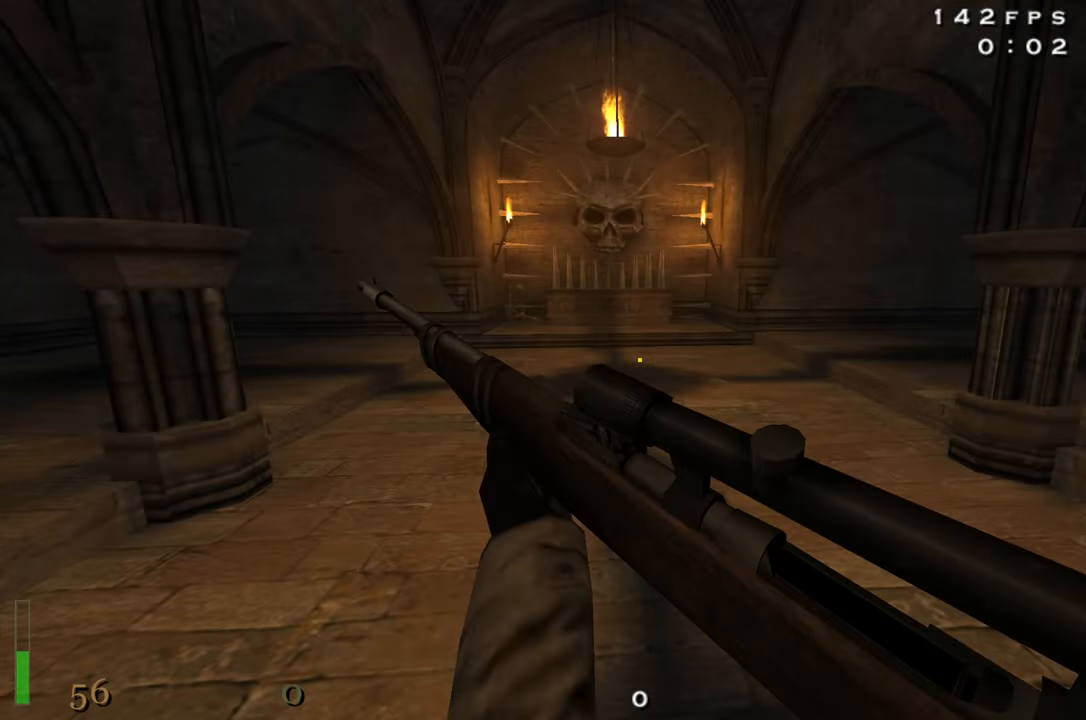
{"keys": [], "mouse": [], "events": [[83, "r", "up"]]}
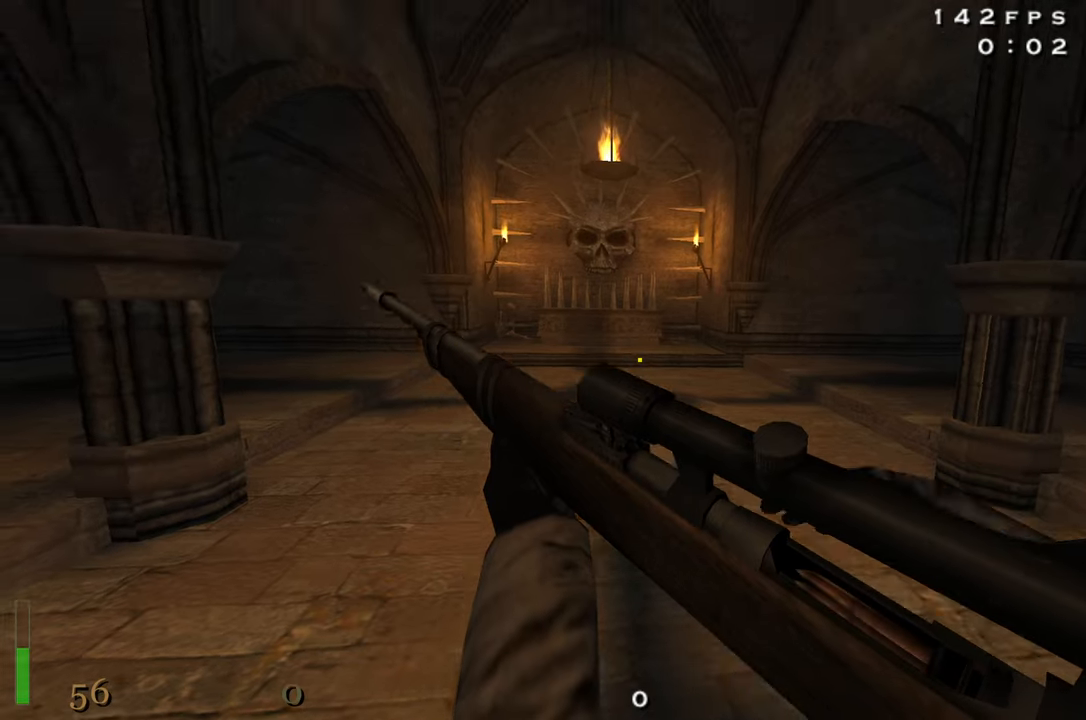
{"keys": ["w"], "mouse": [], "events": [[100, "w", "down"]]}
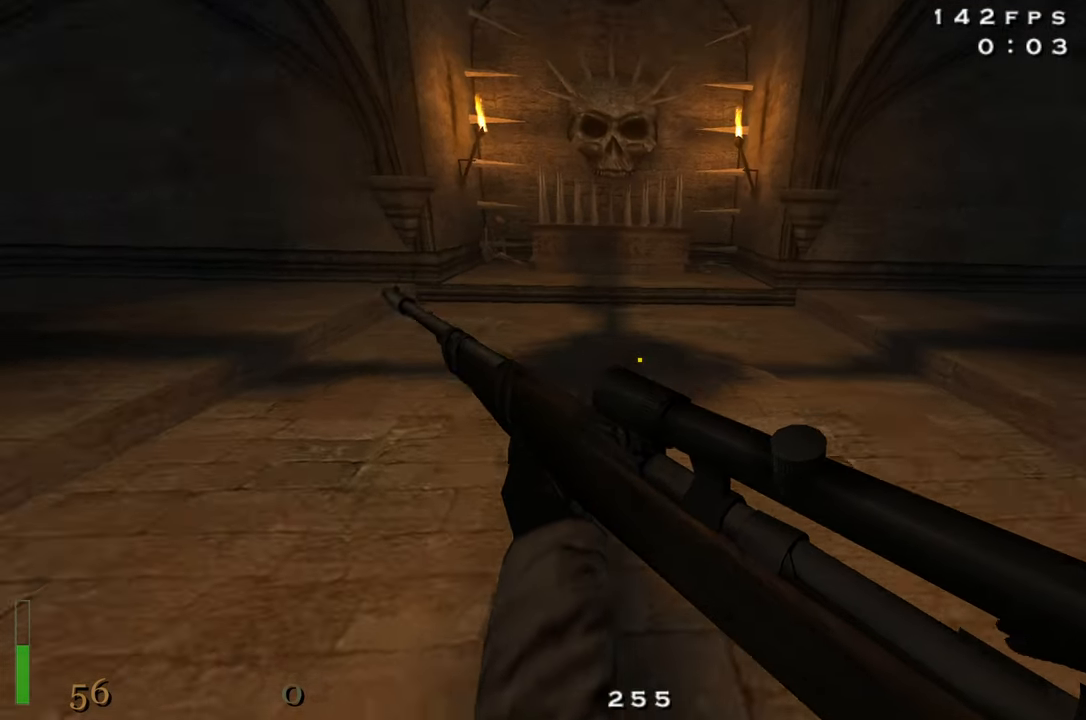
{"keys": ["w"], "mouse": [], "events": []}
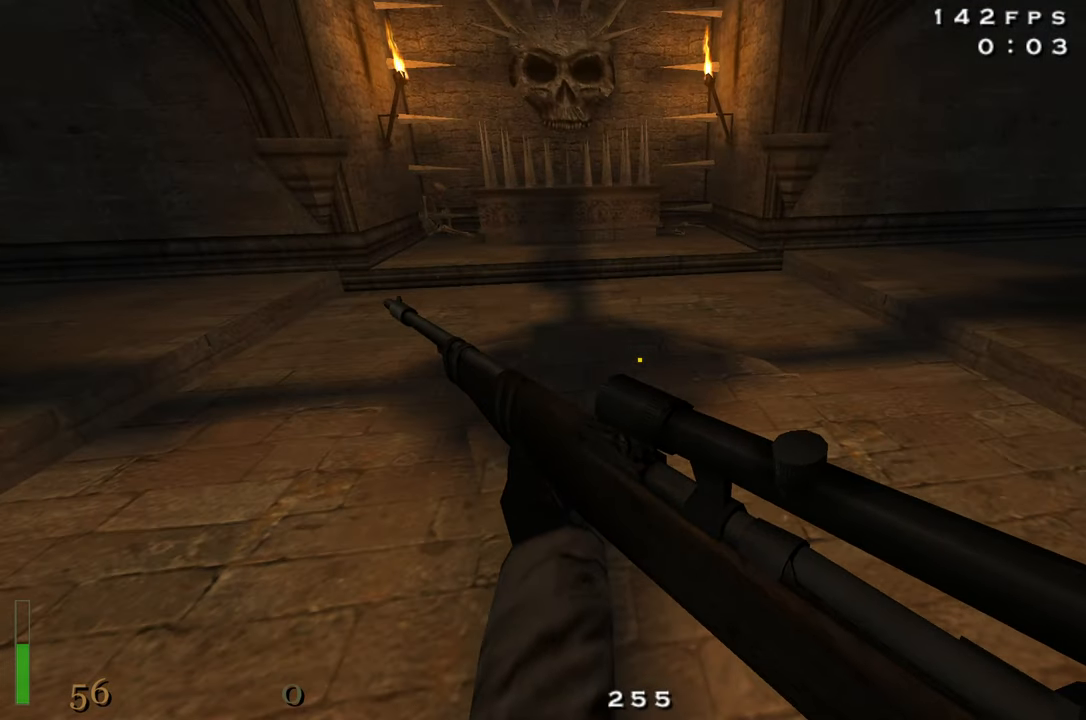
{"keys": ["w"], "mouse": [], "events": []}
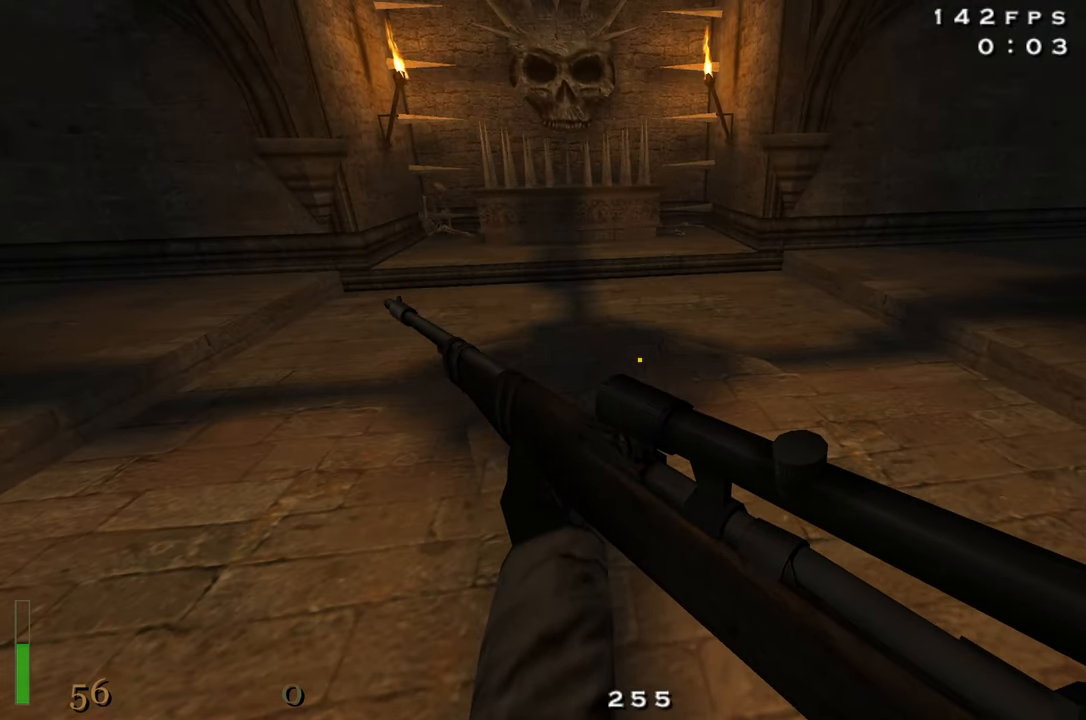
{"keys": [], "mouse": [], "events": [[334, "w", "up"]]}
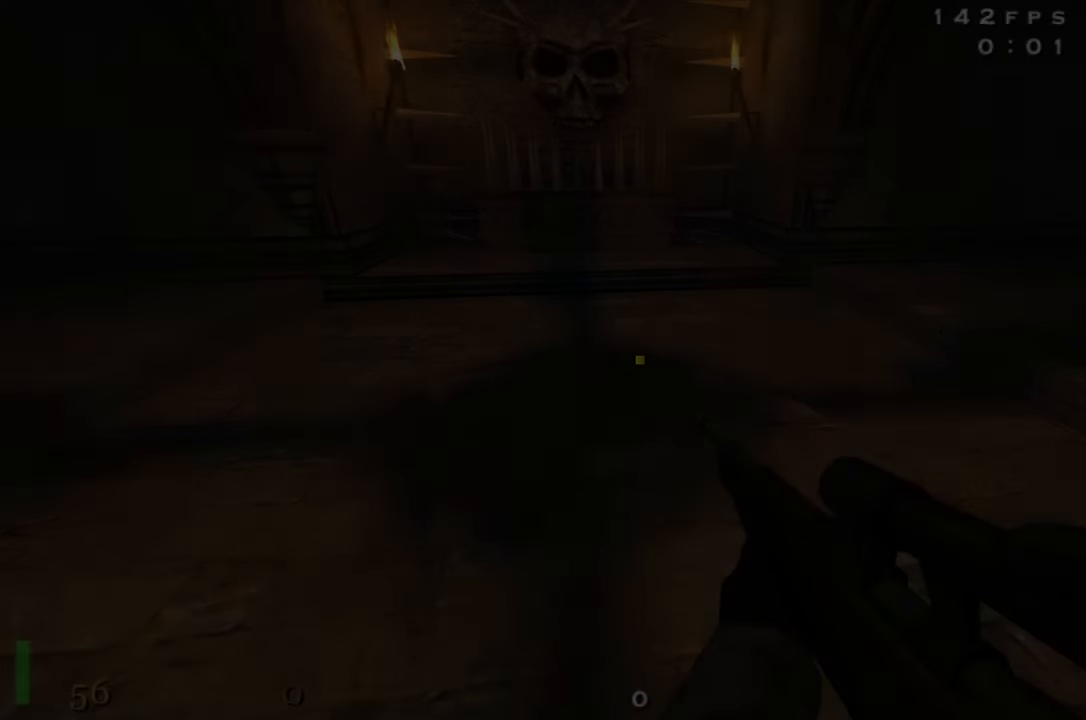
{"keys": [], "mouse": [], "events": []}
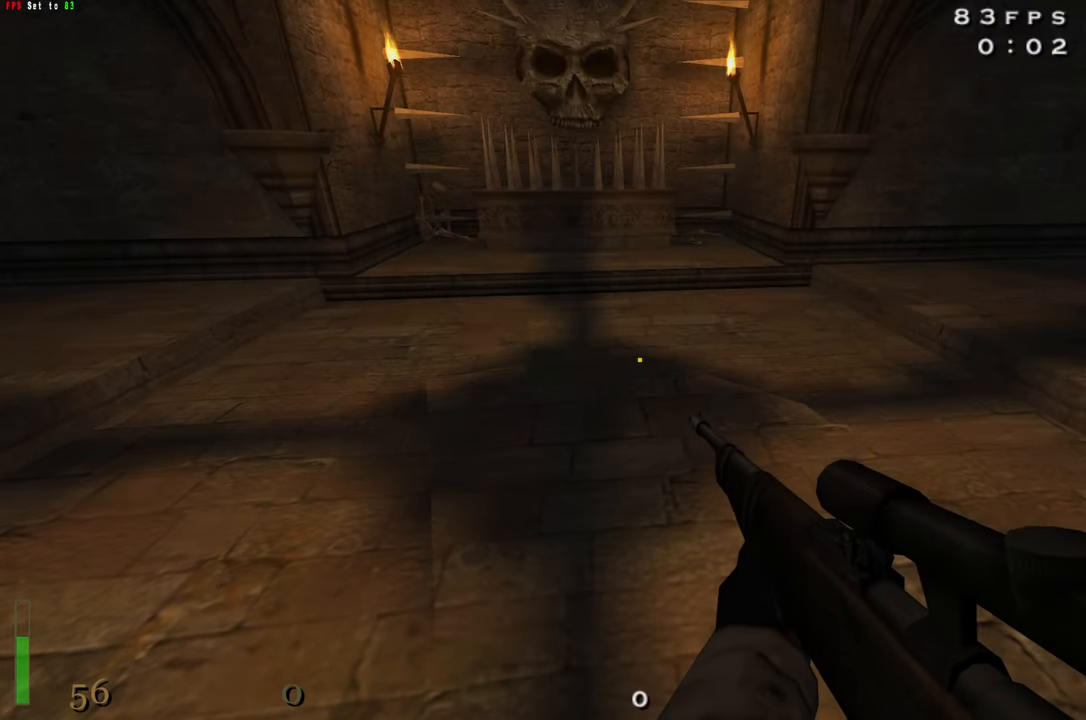
{"keys": ["3"], "mouse": [], "events": [[367, "3", "down"]]}
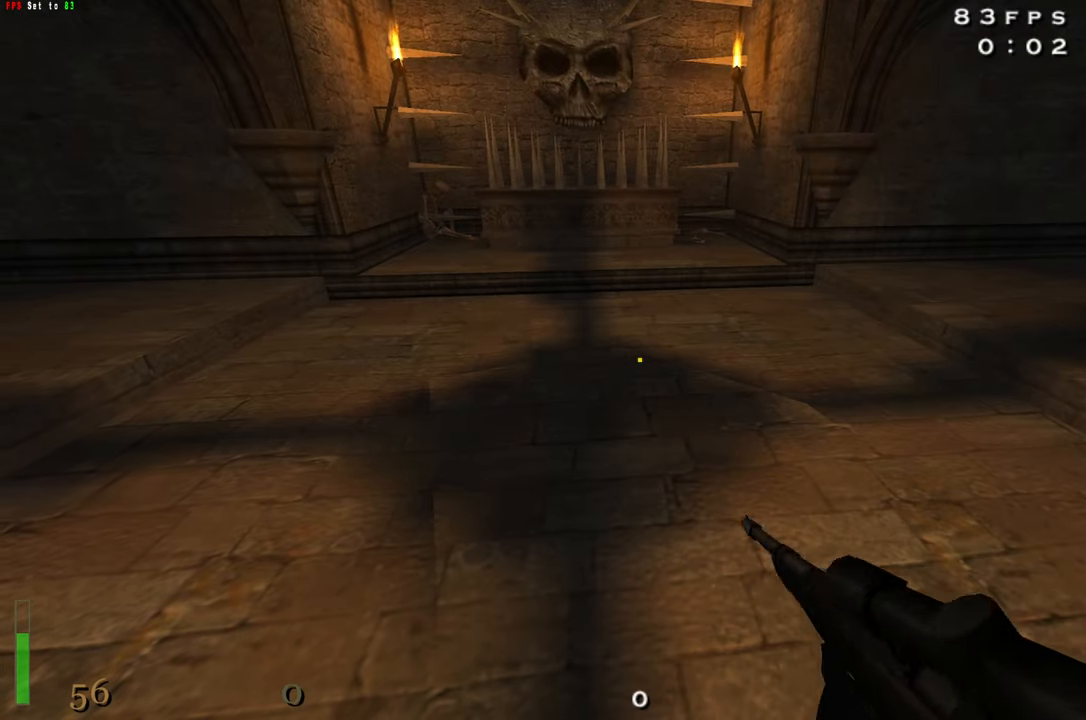
{"keys": [], "mouse": [], "events": [[50, "3", "up"]]}